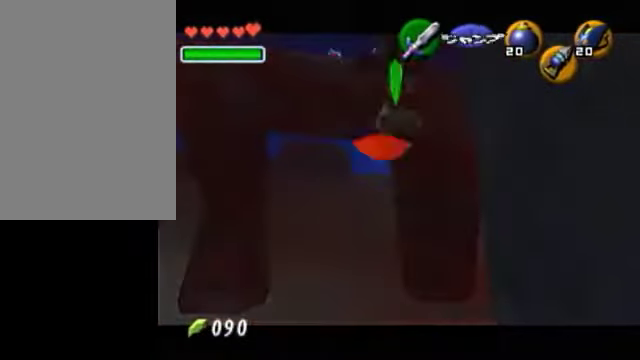
Gameplay with a controller (Nintendo layout); each line is a JSON object with the inputs held at the frame after it (dt_ms = milliseconds from this image to that frame). "events" lists button and stick changes between this image and that frame as [ms after this image, input, new state], when the widget could be followed in between. Not read: L3 R3.
{"dt_ms": 500, "buttons": [], "left_stick": "center", "right_stick": "center", "events": [[400, "R1", "up"], [450, "A", "up"], [450, "left_stick", "center"]]}
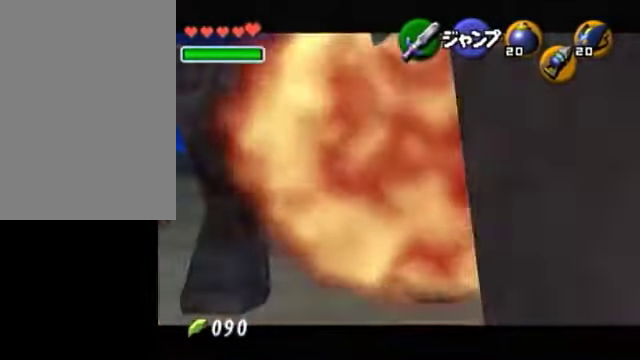
{"dt_ms": 500, "buttons": ["A"], "left_stick": "center", "right_stick": "center", "events": [[200, "Z", "down"], [350, "Z", "up"], [450, "A", "down"]]}
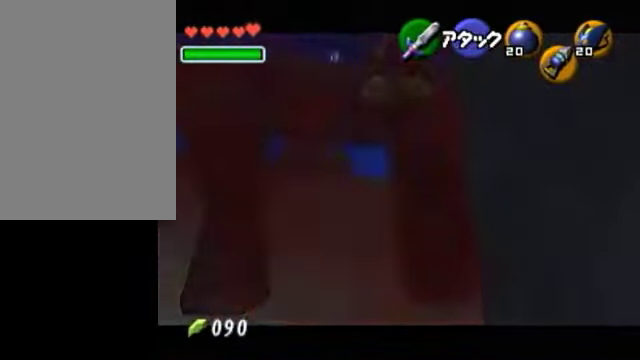
{"dt_ms": 500, "buttons": [], "left_stick": "center", "right_stick": "center", "events": [[100, "A", "up"]]}
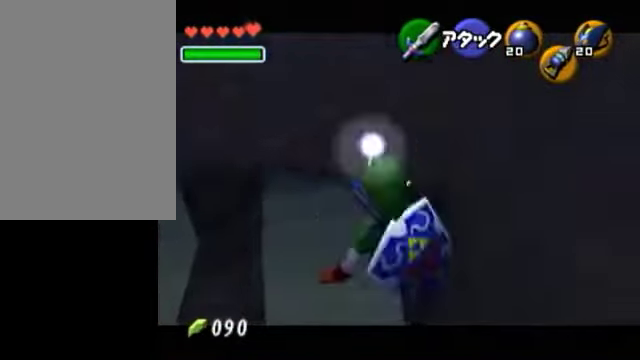
{"dt_ms": 500, "buttons": [], "left_stick": "center", "right_stick": "center", "events": []}
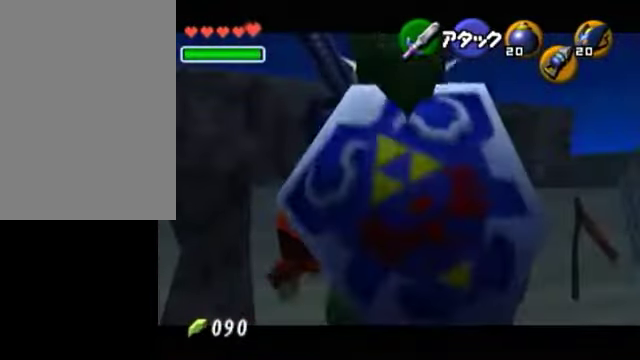
{"dt_ms": 500, "buttons": [], "left_stick": "down", "right_stick": "center", "events": [[50, "left_stick", "down"], [250, "Z", "down"], [250, "left_stick", "center"], [400, "Z", "up"], [500, "left_stick", "down"]]}
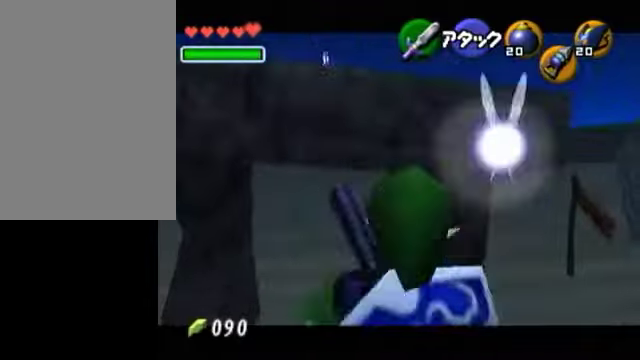
{"dt_ms": 500, "buttons": [], "left_stick": "down", "right_stick": "center", "events": []}
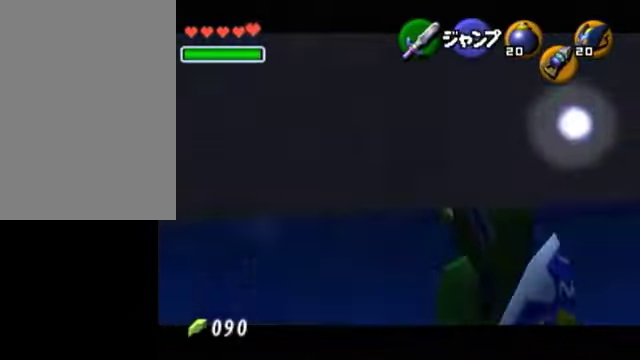
{"dt_ms": 500, "buttons": [], "left_stick": "center", "right_stick": "center", "events": [[250, "left_stick", "center"], [350, "A", "down"], [450, "A", "up"]]}
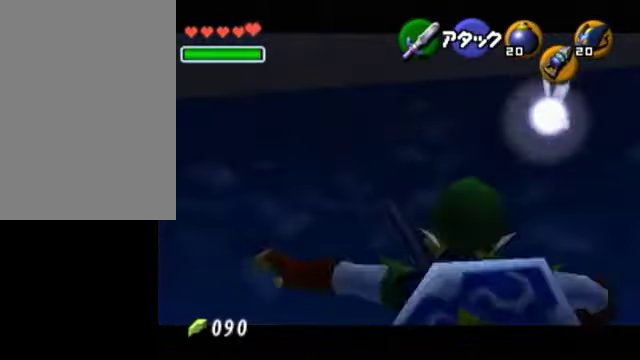
{"dt_ms": 500, "buttons": ["R1"], "left_stick": "center", "right_stick": "center", "events": [[100, "R1", "down"]]}
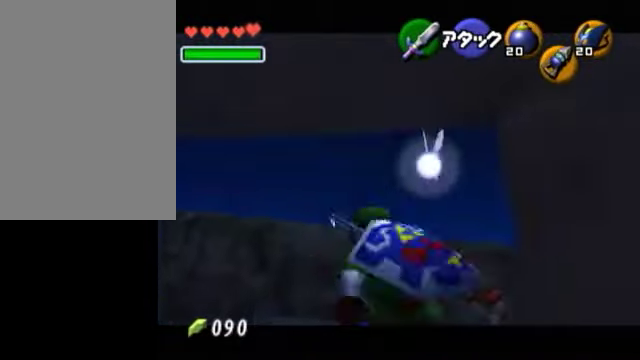
{"dt_ms": 500, "buttons": ["R1"], "left_stick": "center", "right_stick": "center", "events": []}
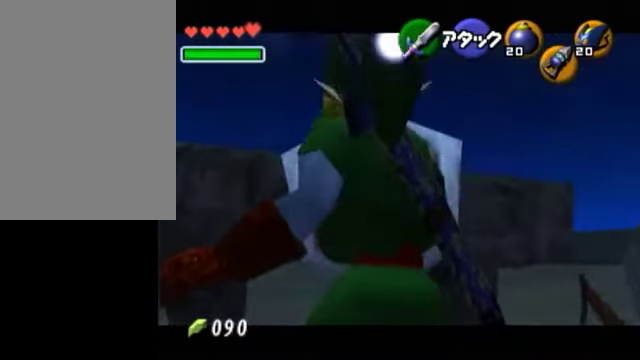
{"dt_ms": 500, "buttons": ["R1"], "left_stick": "center", "right_stick": "center", "events": []}
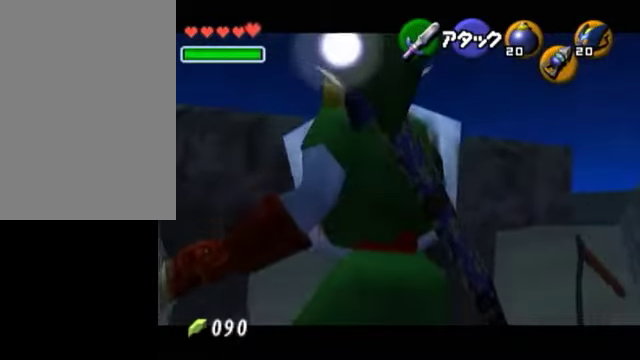
{"dt_ms": 500, "buttons": ["R1"], "left_stick": "center", "right_stick": "center", "events": []}
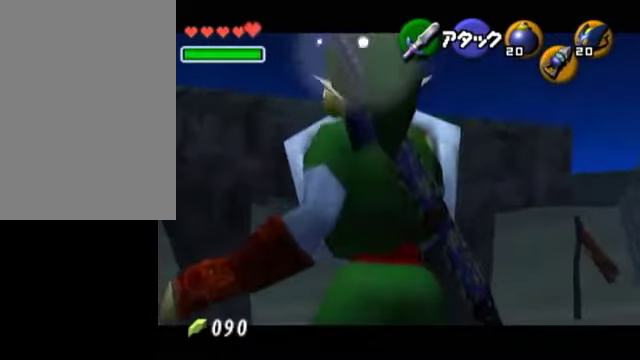
{"dt_ms": 500, "buttons": [], "left_stick": "down", "right_stick": "center", "events": [[100, "R1", "up"], [200, "Z", "down"], [350, "Z", "up"], [350, "left_stick", "down"]]}
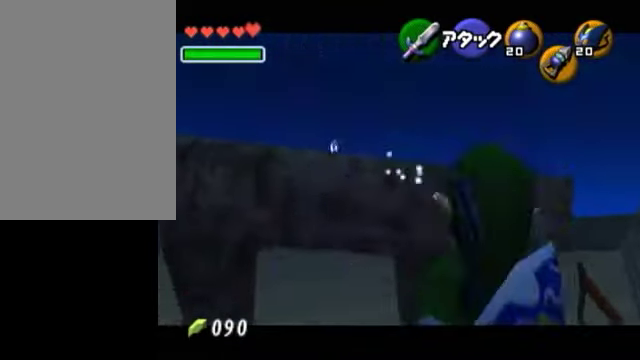
{"dt_ms": 500, "buttons": [], "left_stick": "down", "right_stick": "center", "events": []}
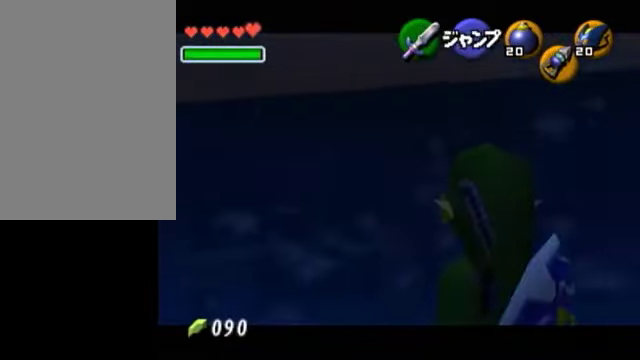
{"dt_ms": 1000, "buttons": [], "left_stick": "center", "right_stick": "center"}